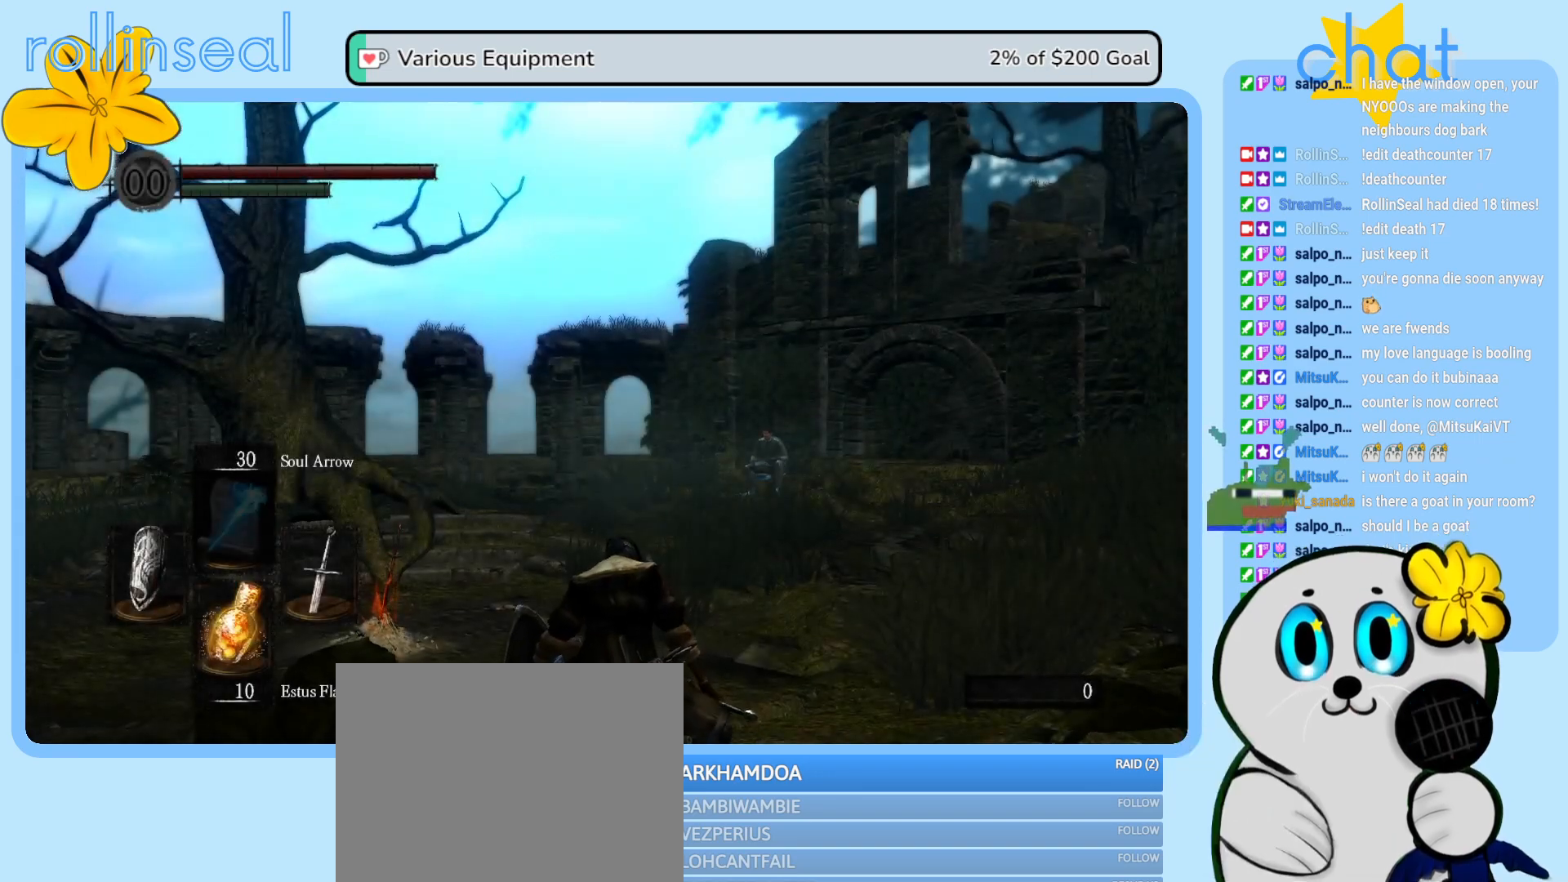
Gameplay with a controller (Xbox layout); each line is a JSON object with the inputs held at the frame after it. "events" lists button and stick changes between this image and that frame as [ms after this image, input, new state], when the widget could be followed in between. Not read: L3 R3.
{"buttons": [], "left_stick": "up-right", "right_stick": "left", "events": [[317, "right_stick", "left"], [467, "left_stick", "up-right"]]}
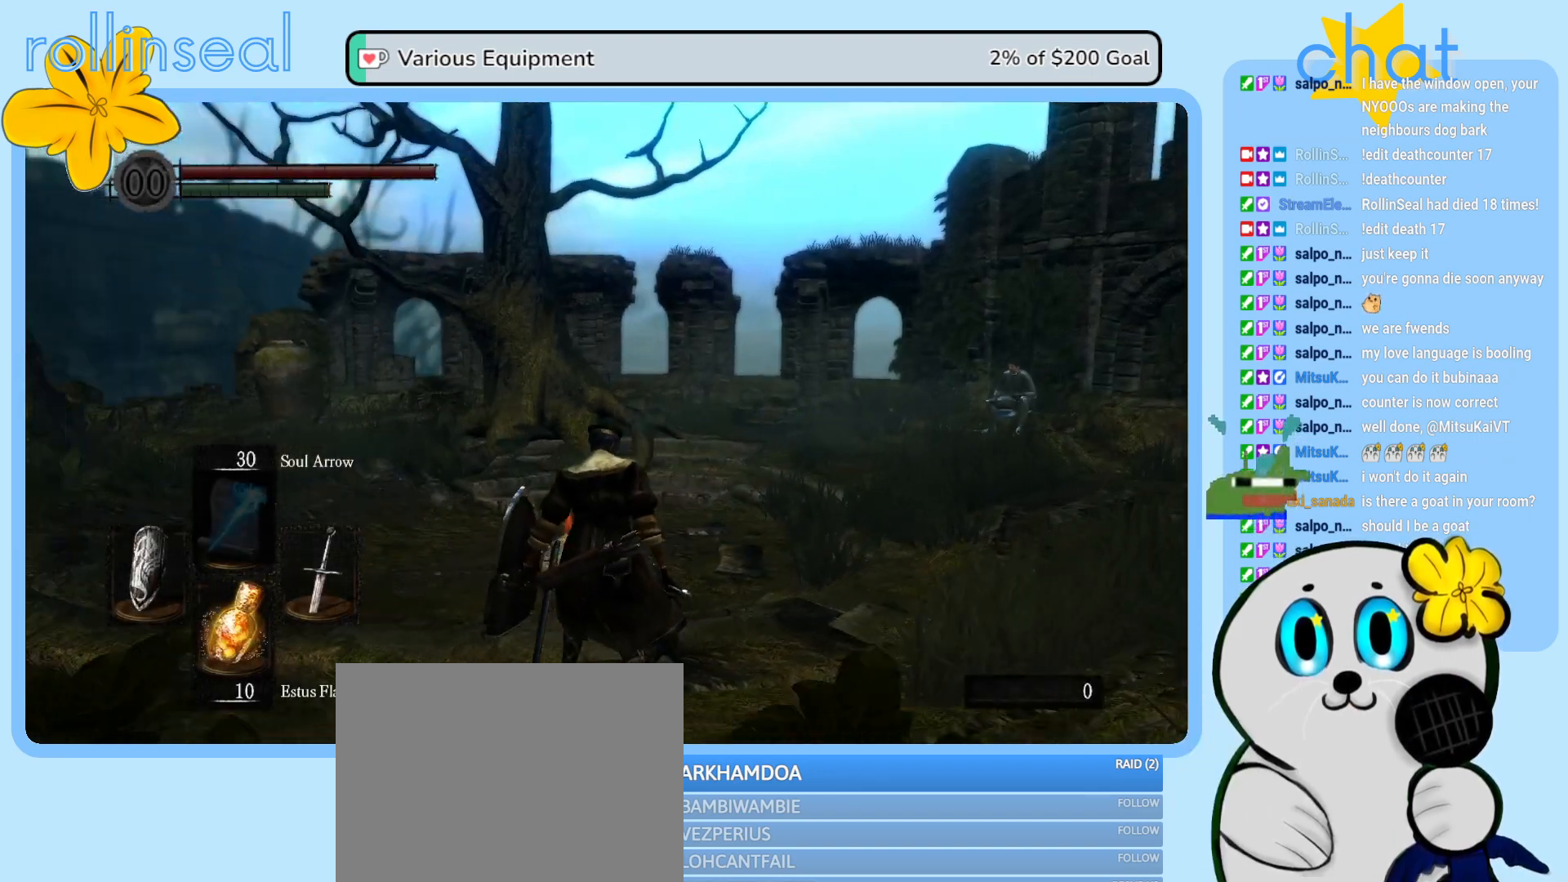
{"buttons": [], "left_stick": "up-right", "right_stick": "left", "events": [[133, "right_stick", "center"], [467, "right_stick", "left"]]}
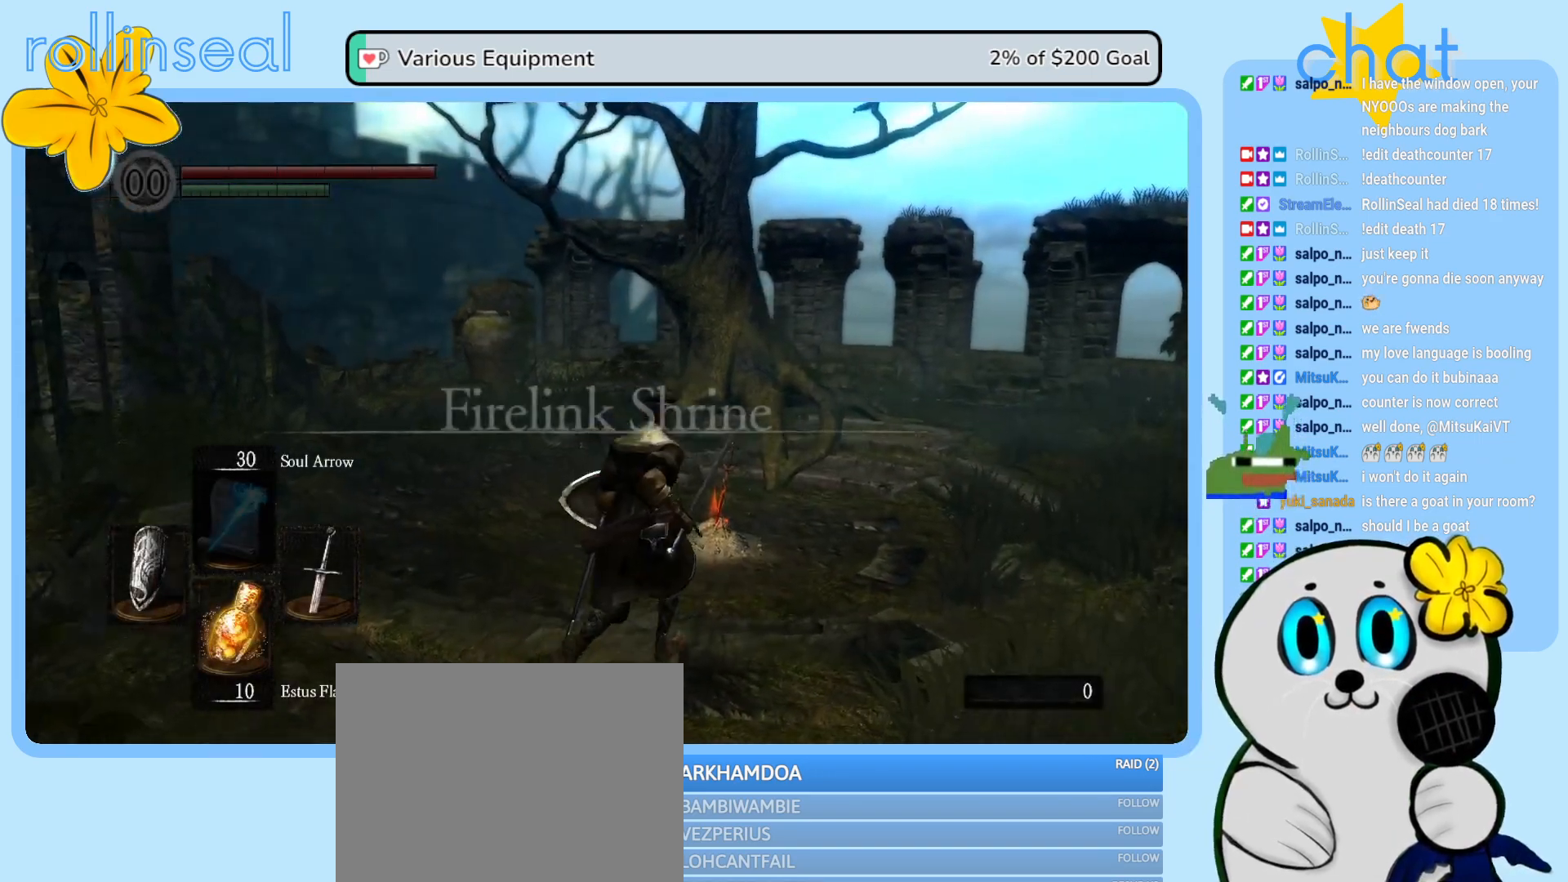
{"buttons": [], "left_stick": "down-right", "right_stick": "left", "events": [[467, "left_stick", "down-right"]]}
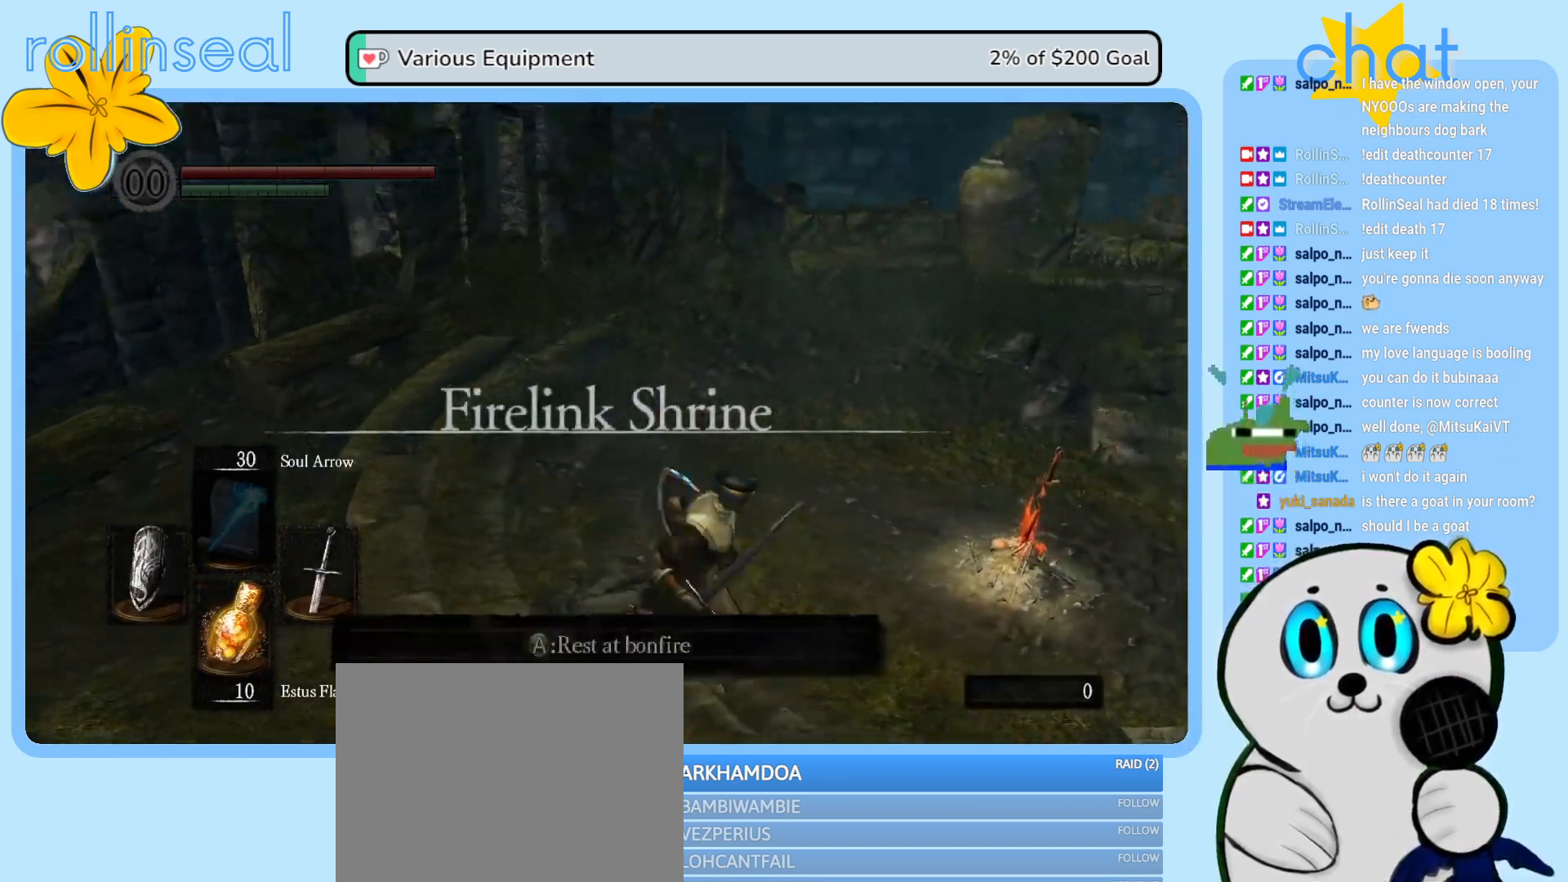
{"buttons": [], "left_stick": "up-left", "right_stick": "center", "events": [[117, "left_stick", "down-left"], [283, "left_stick", "up-left"], [367, "right_stick", "center"]]}
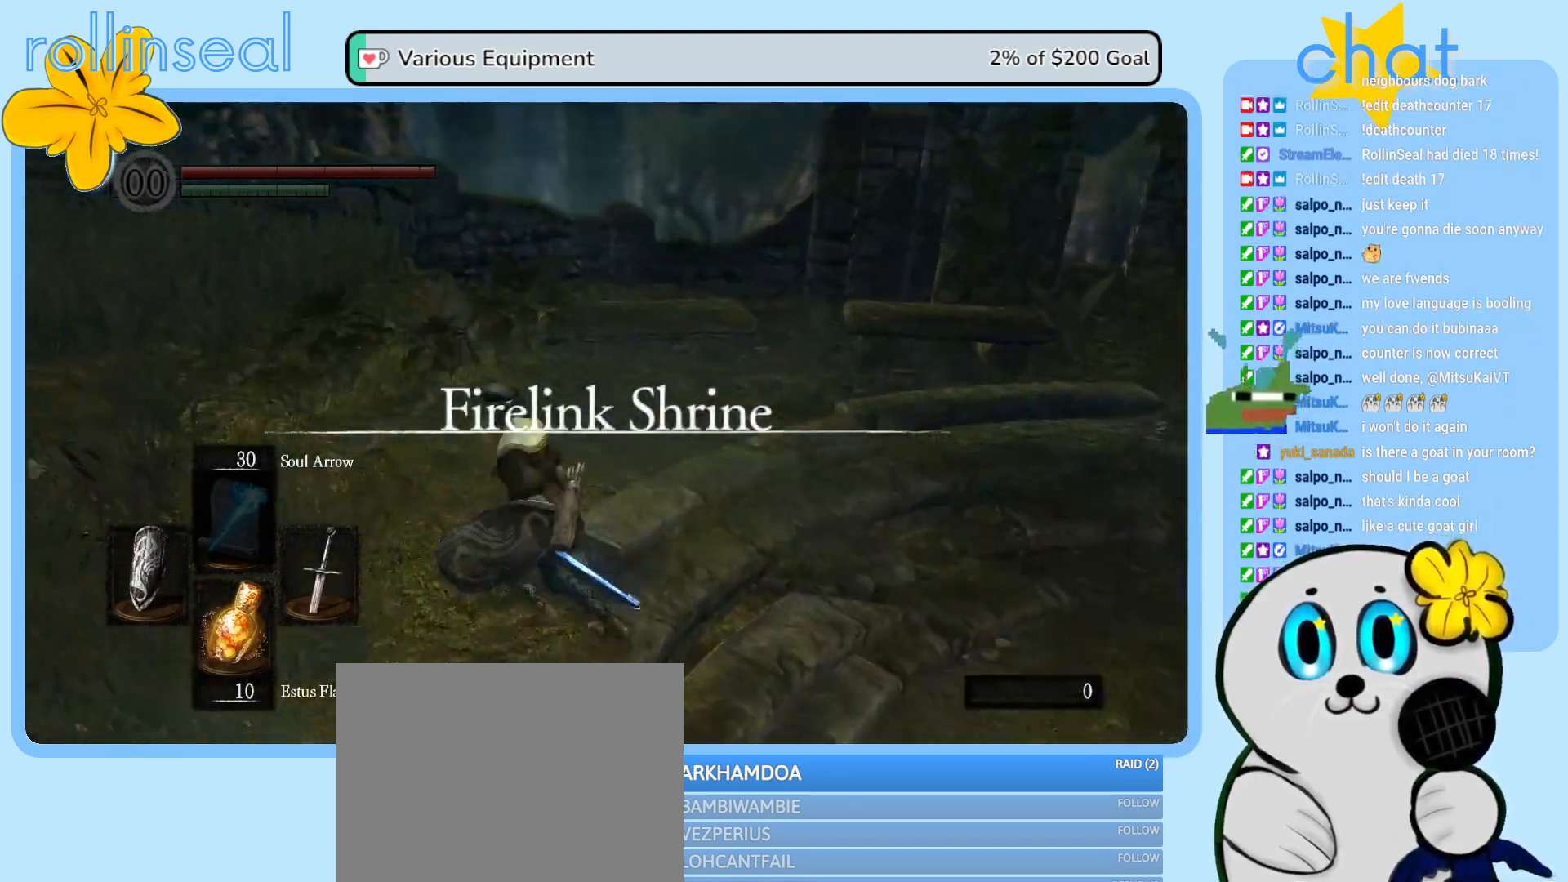
{"buttons": [], "left_stick": "up", "right_stick": "center", "events": [[217, "right_stick", "left"], [350, "left_stick", "up"], [450, "right_stick", "center"]]}
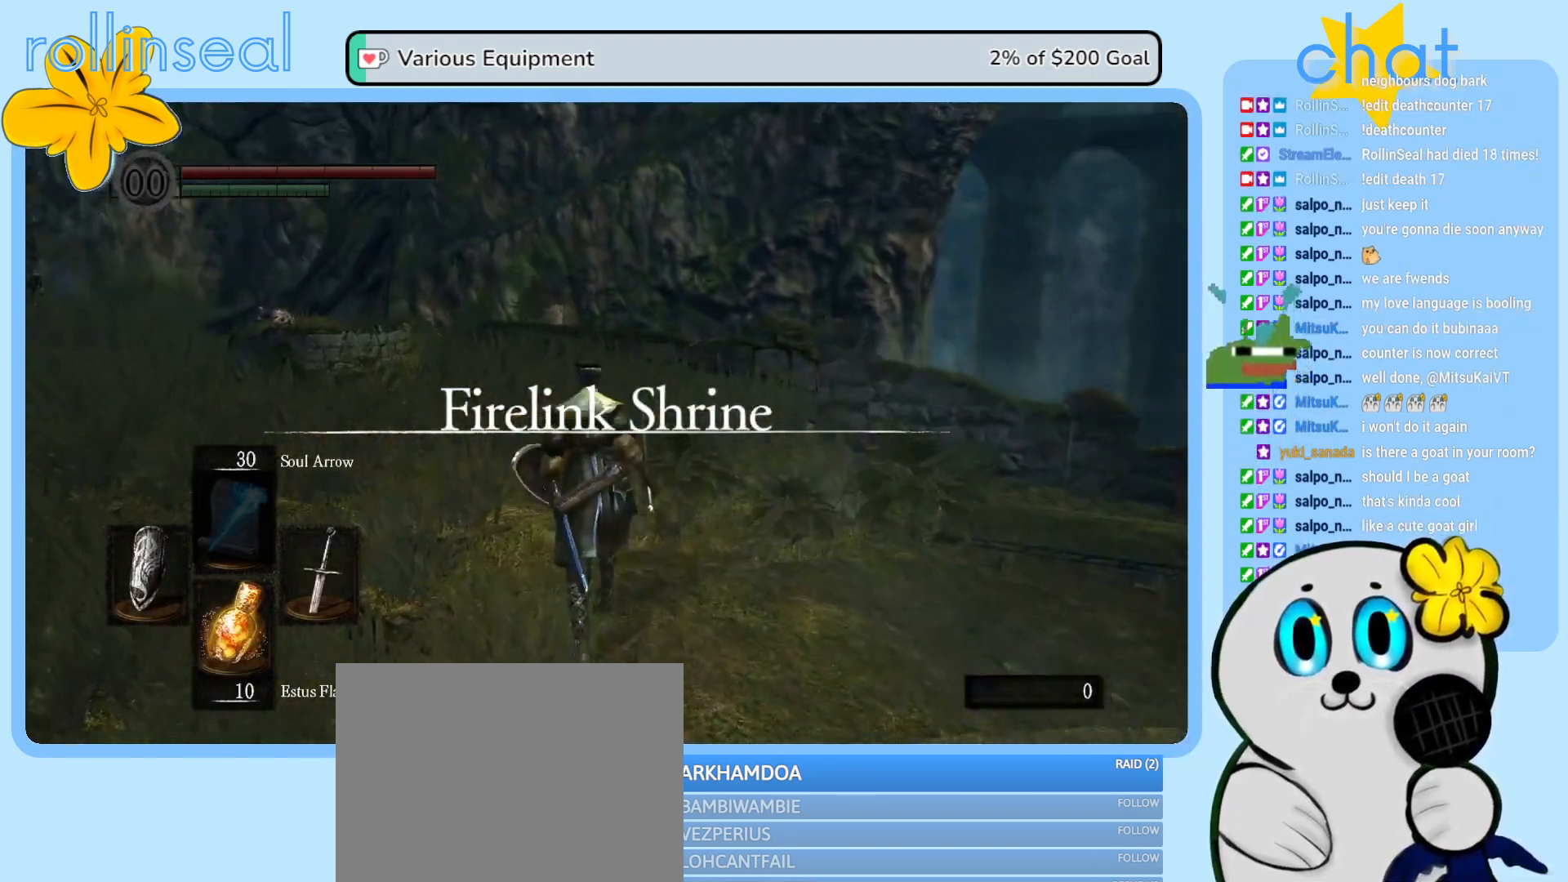
{"buttons": [], "left_stick": "up", "right_stick": "center", "events": []}
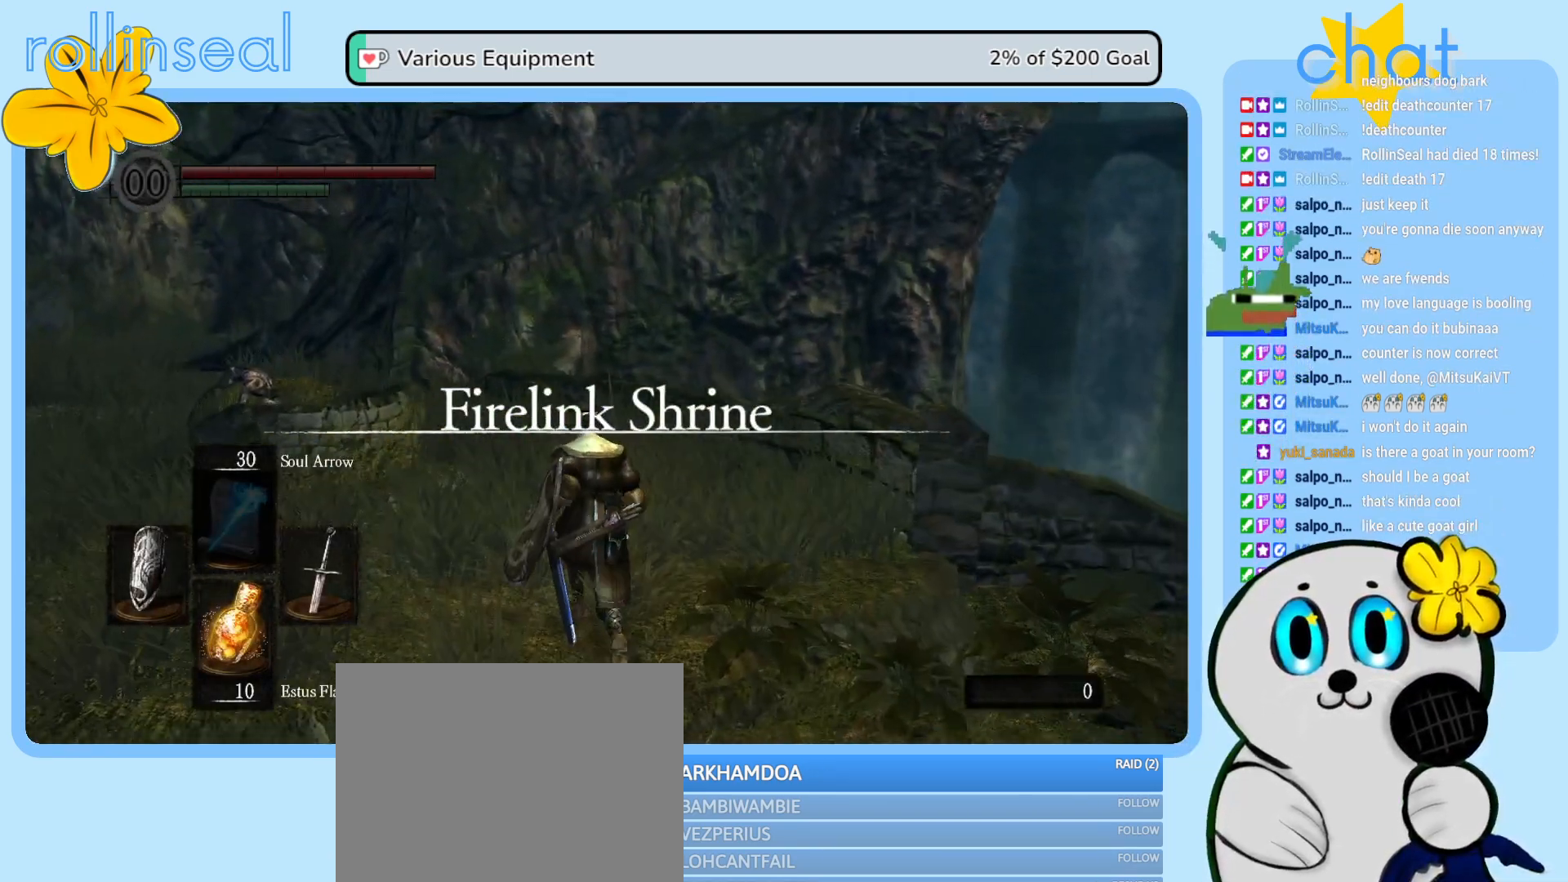
{"buttons": [], "left_stick": "up-left", "right_stick": "left", "events": [[467, "left_stick", "up-left"], [500, "right_stick", "left"]]}
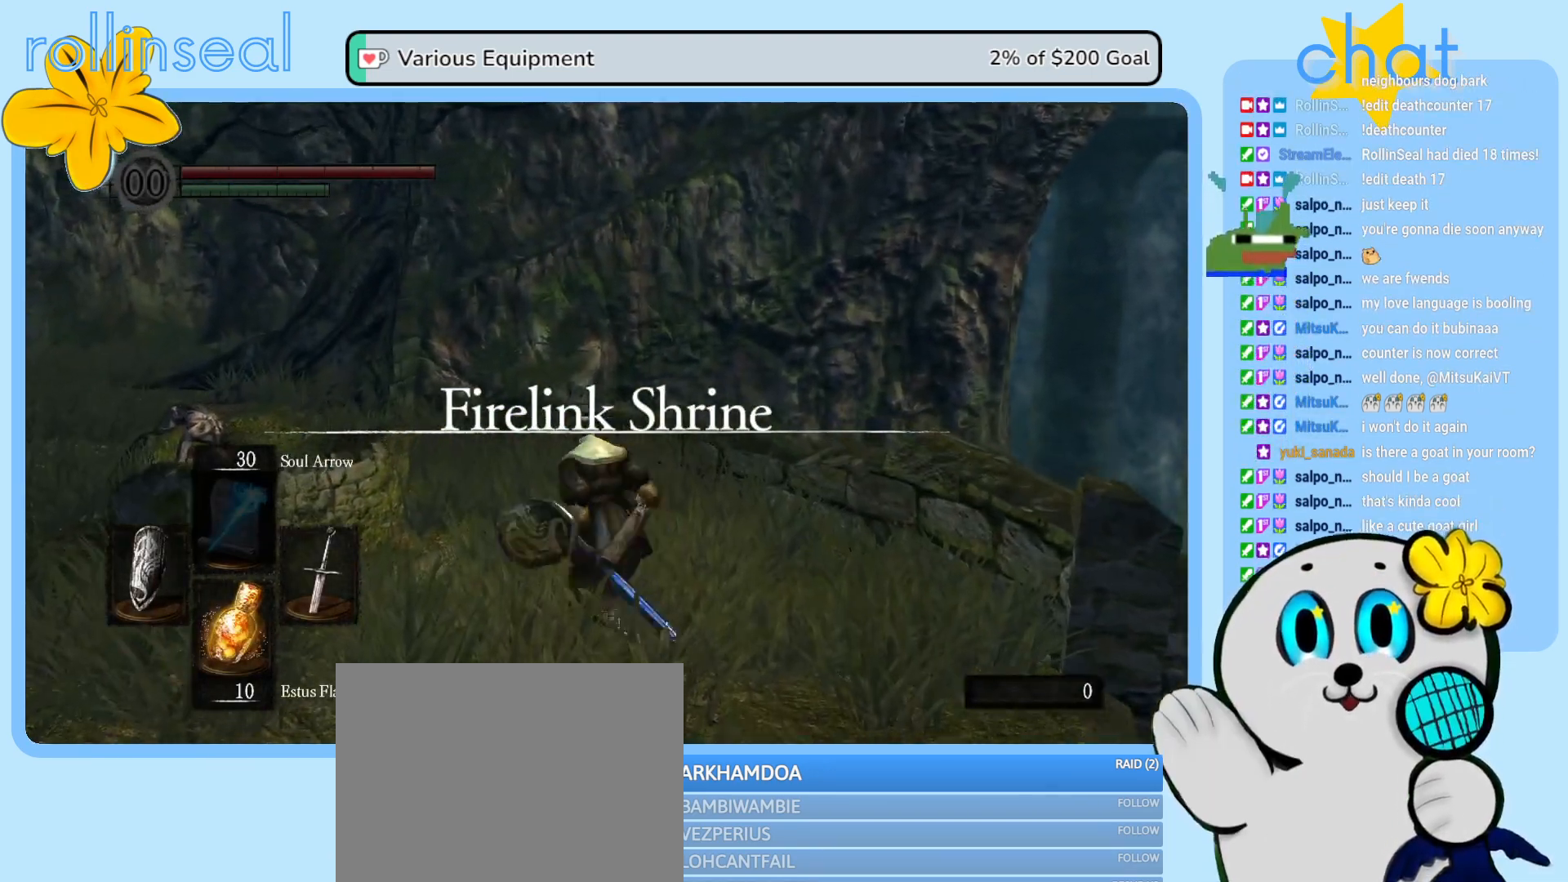
{"buttons": [], "left_stick": "up-left", "right_stick": "left", "events": [[50, "left_stick", "left"], [350, "left_stick", "up-left"]]}